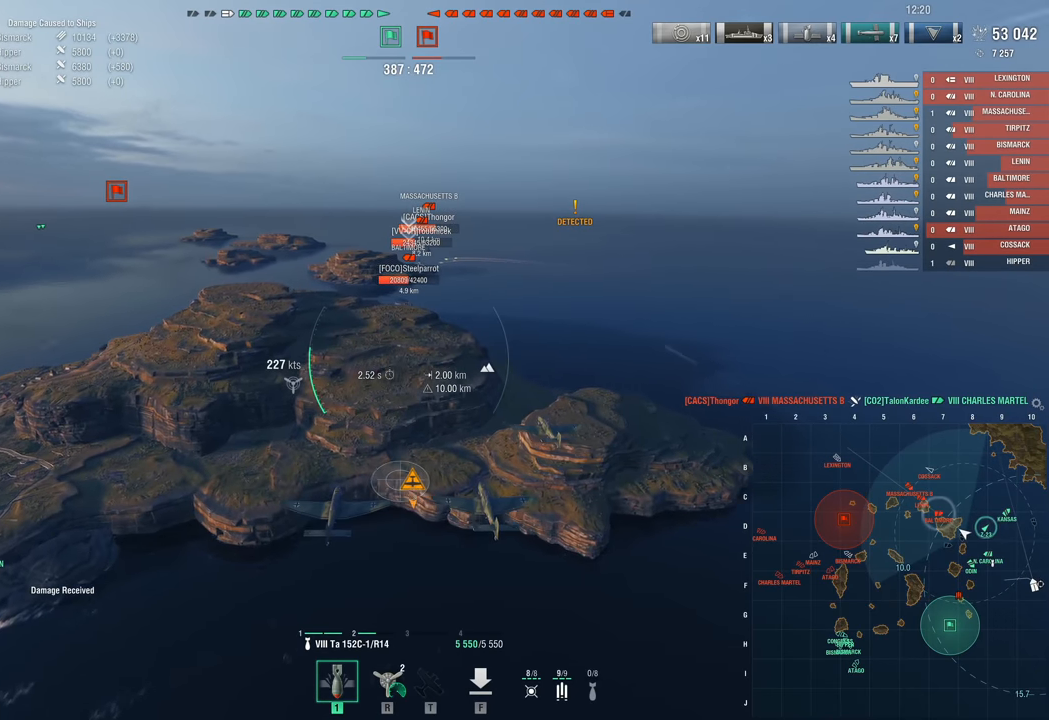
Gameplay with keyboard and mouse; each line is a JSON object with the keys and mouse buttons held at the frame after it. "events" lists presses ("down") and releases ("up") of "1", "2", "3", "4", "5", "a", "alt", "c", "caps_lock", "ctrl", "d", "e", "f", "g", "q", "r", "s", "shift", "space", "t", "tab", "v", "w", "x", "z", "mouse_left", "mouse_wheel" and "mouse_right" between this image and that frame as [ms after this image, input, new state], when the widget could be followed in between. "mouse_left", "mouse_wheel", "mouse_right" = the "left", "wheel", "right" buttons of the "mouse" list. No other keys are recorded. "wheel" means that the mouse wheel is clicked or scrolled. "mouse_move" is the direction in which the mouse moves at that frame (one of eight, or "still"), when it could be read.
{"keys": ["w"], "mouse": [], "mouse_move": "still", "events": []}
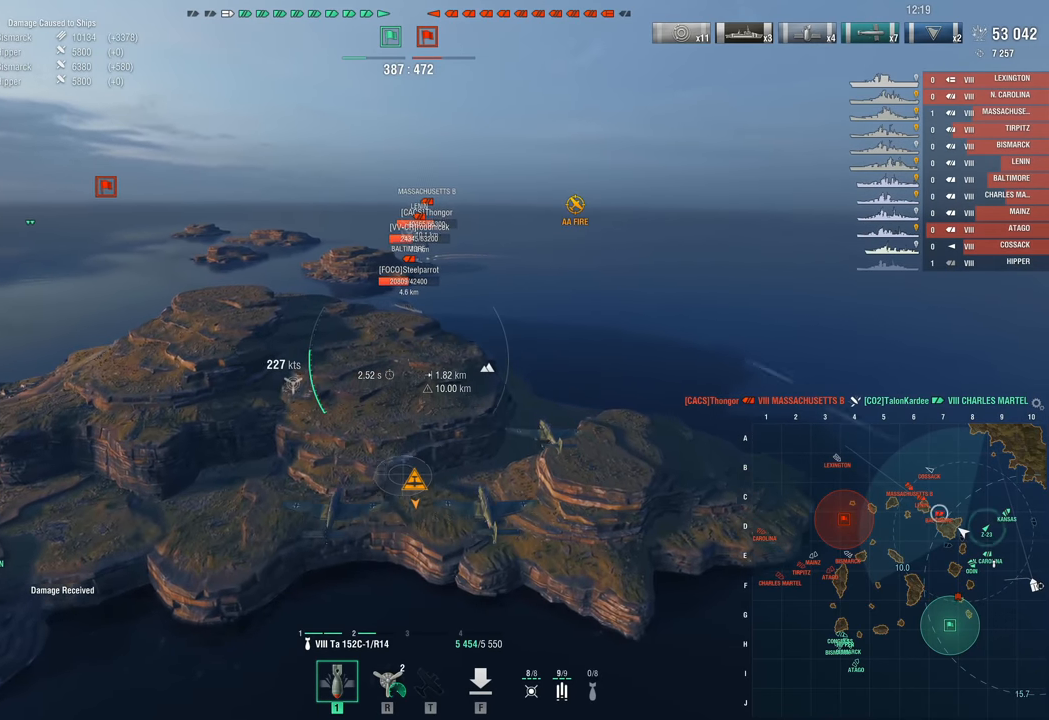
{"keys": ["d", "w"], "mouse": [], "mouse_move": "right", "events": [[417, "d", "down"]]}
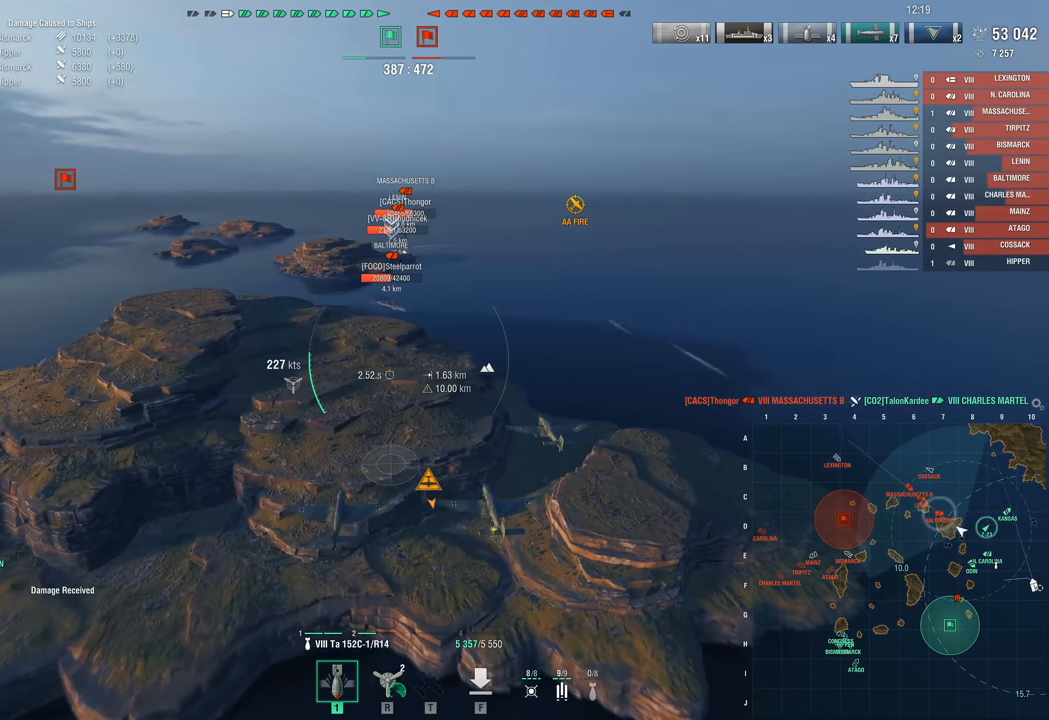
{"keys": ["d", "w"], "mouse": [], "mouse_move": "still", "events": []}
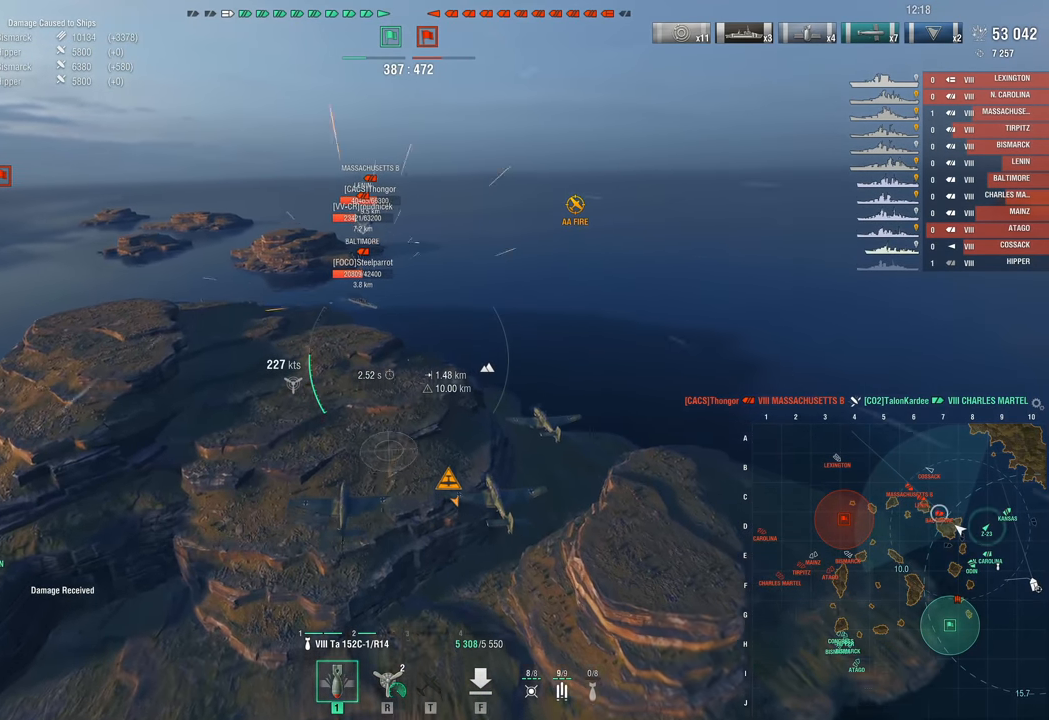
{"keys": ["a", "w"], "mouse": [], "mouse_move": "still", "events": [[483, "a", "down"], [483, "d", "up"]]}
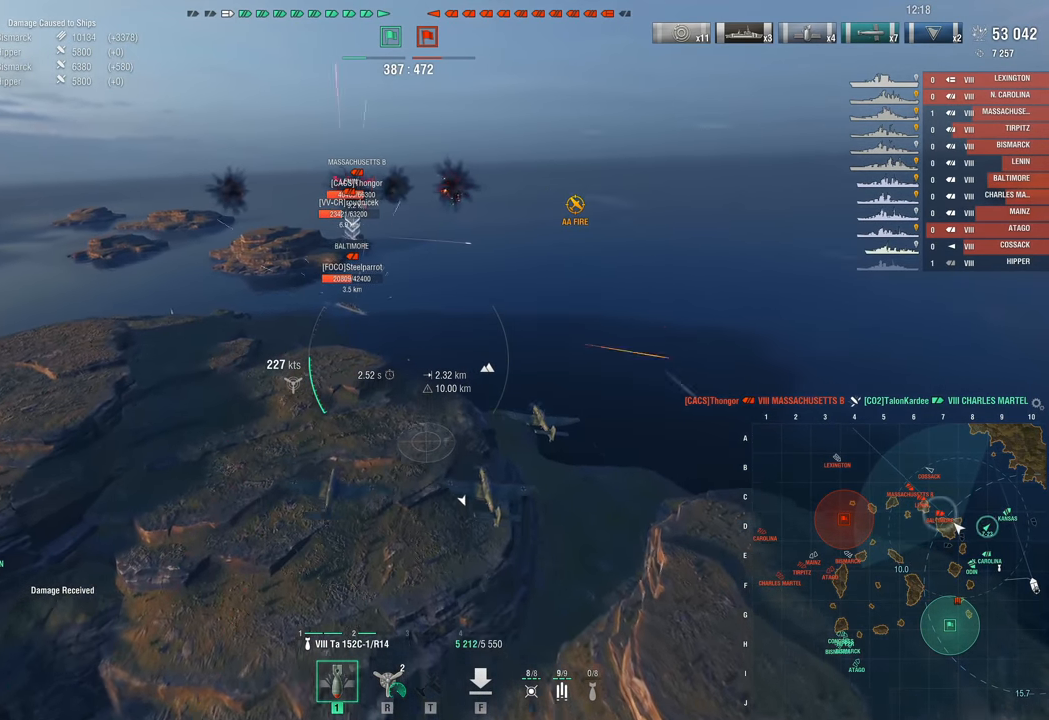
{"keys": ["a", "w"], "mouse": [], "mouse_move": "still", "events": []}
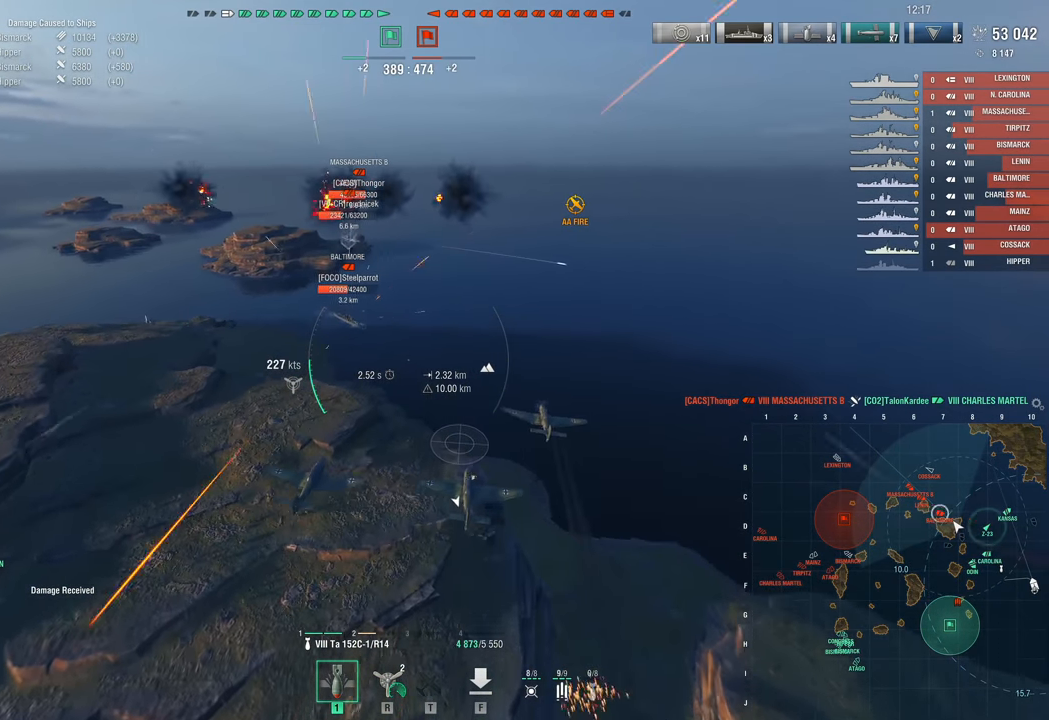
{"keys": ["a", "w"], "mouse": [], "mouse_move": "still", "events": []}
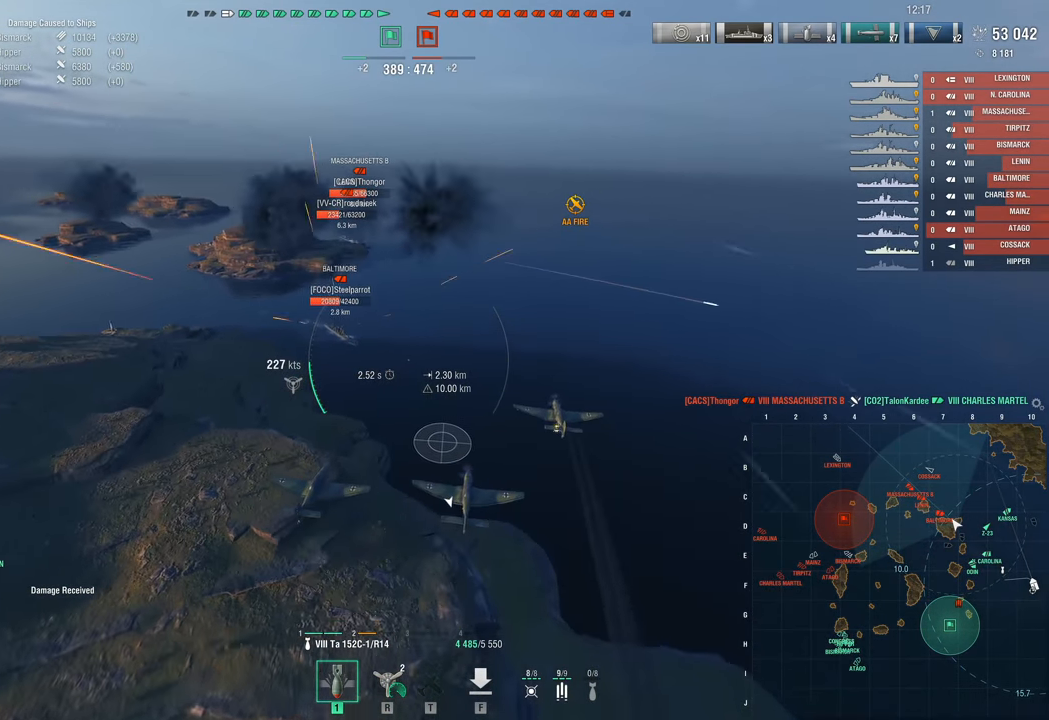
{"keys": ["a", "w"], "mouse": [], "mouse_move": "left", "events": []}
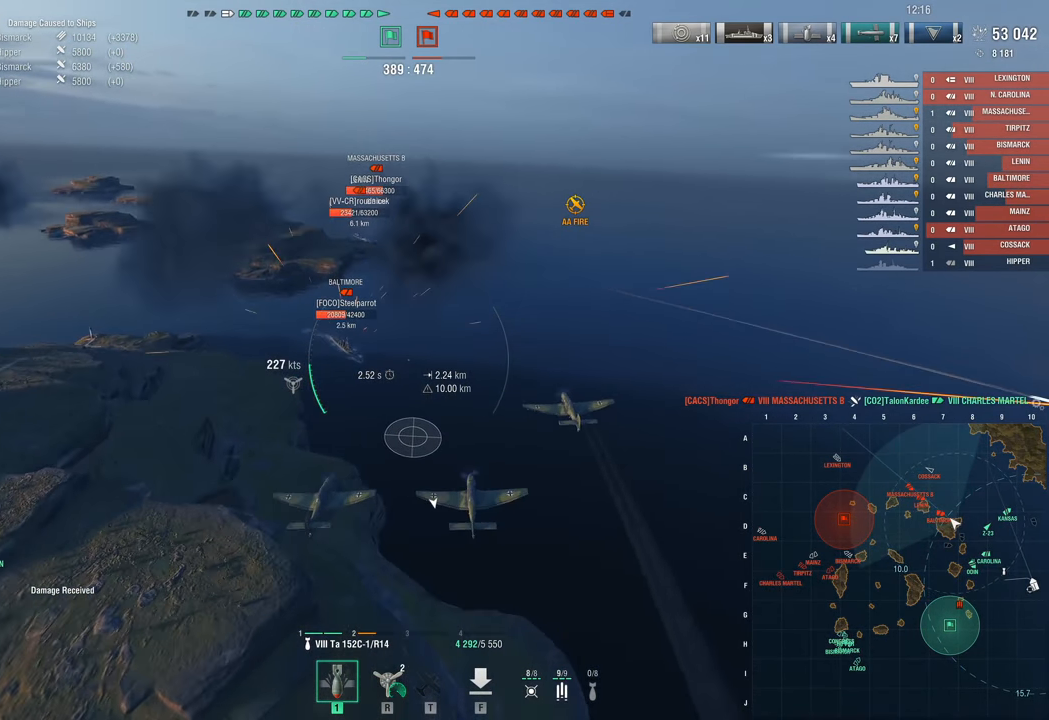
{"keys": ["d", "w"], "mouse": [], "mouse_move": "still", "events": [[400, "a", "up"], [450, "d", "down"]]}
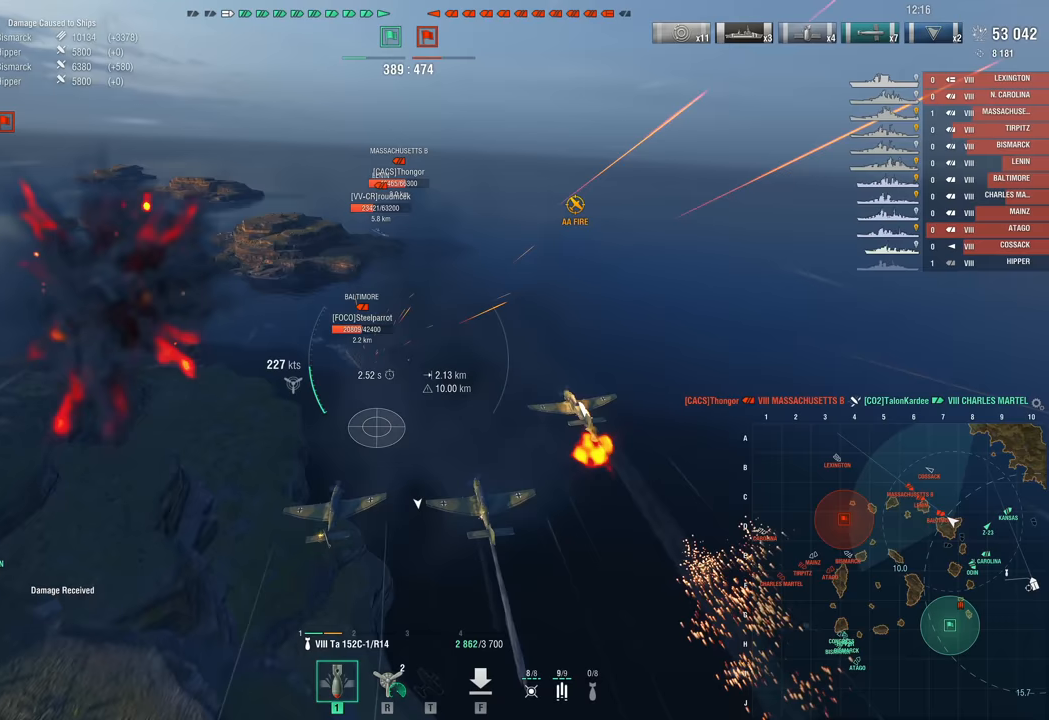
{"keys": ["d", "w"], "mouse": [], "mouse_move": "still", "events": []}
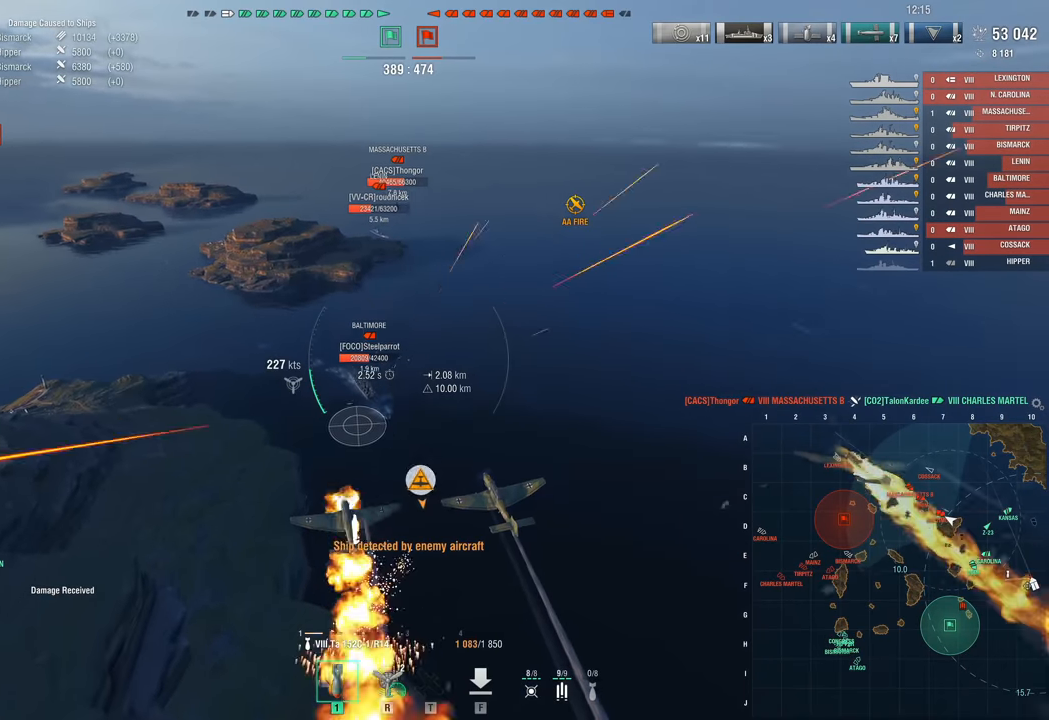
{"keys": ["w"], "mouse": [], "mouse_move": "still", "events": [[67, "d", "up"], [67, "mouse_left", "down"], [150, "mouse_left", "up"]]}
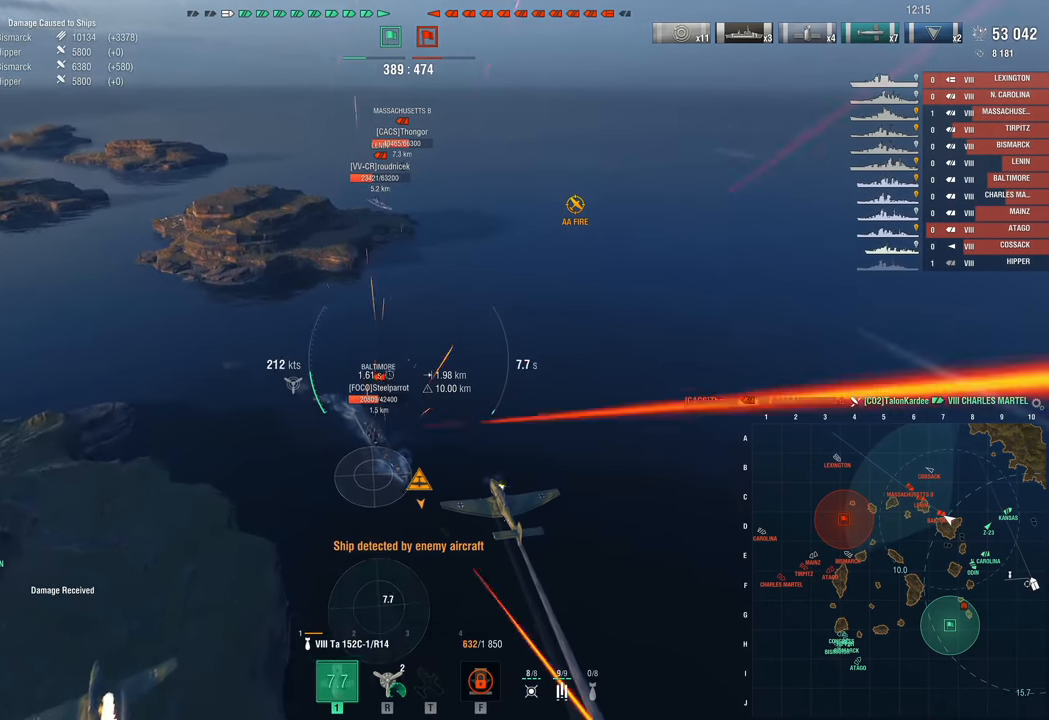
{"keys": ["w"], "mouse": [], "mouse_move": "down-right", "events": []}
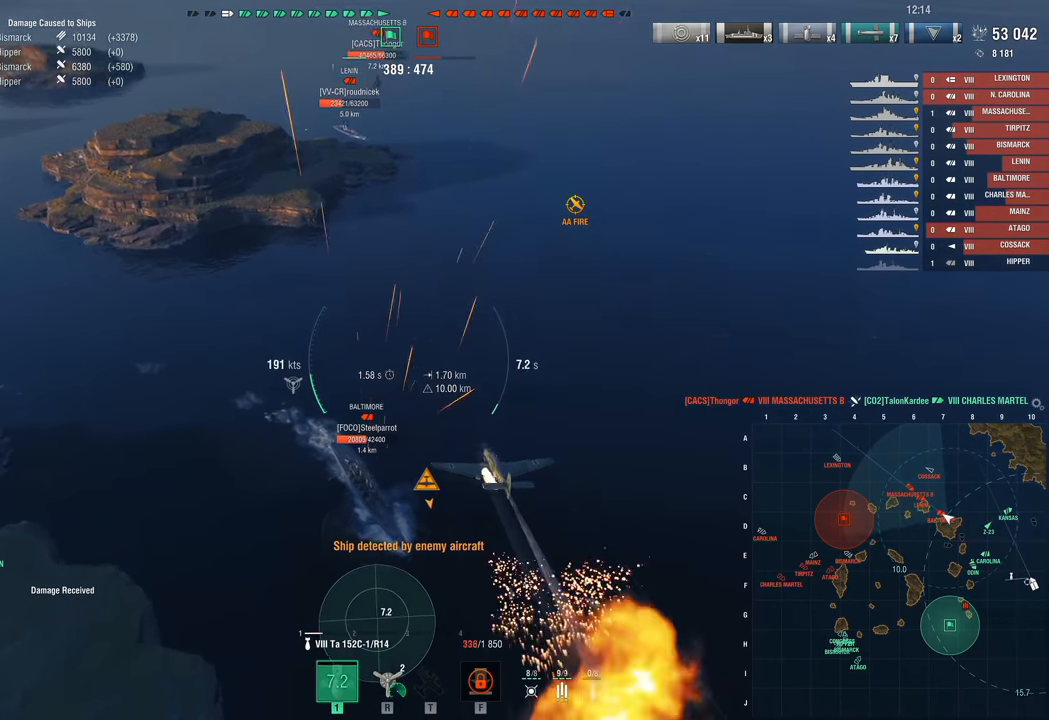
{"keys": ["w"], "mouse": [], "mouse_move": "still", "events": []}
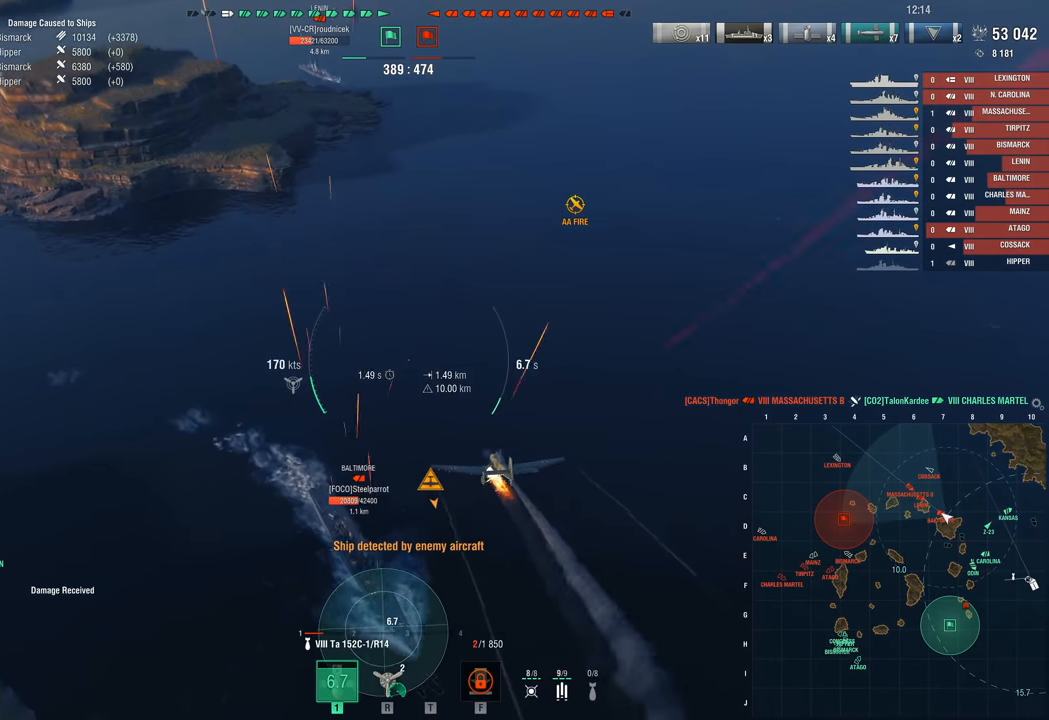
{"keys": [], "mouse": ["left"], "mouse_move": "still", "events": [[150, "mouse_left", "down"], [250, "mouse_left", "up"], [250, "w", "up"], [300, "mouse_left", "down"], [383, "mouse_left", "up"], [433, "mouse_left", "down"]]}
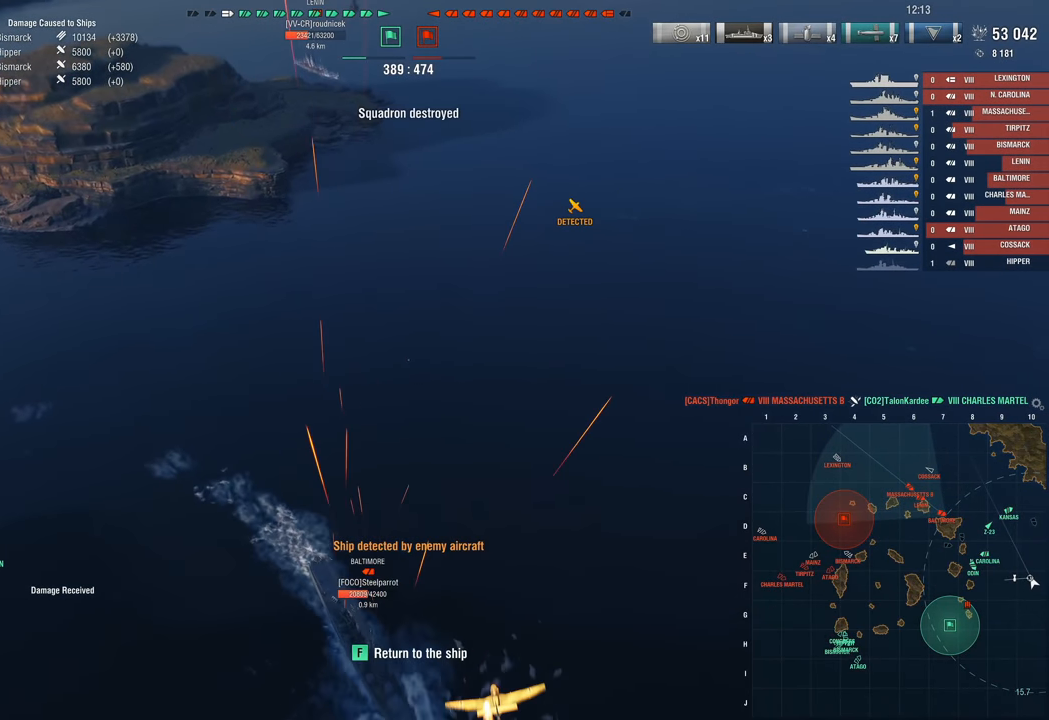
{"keys": [], "mouse": [], "mouse_move": "up-right", "events": [[33, "f", "down"], [33, "mouse_left", "up"], [167, "f", "up"]]}
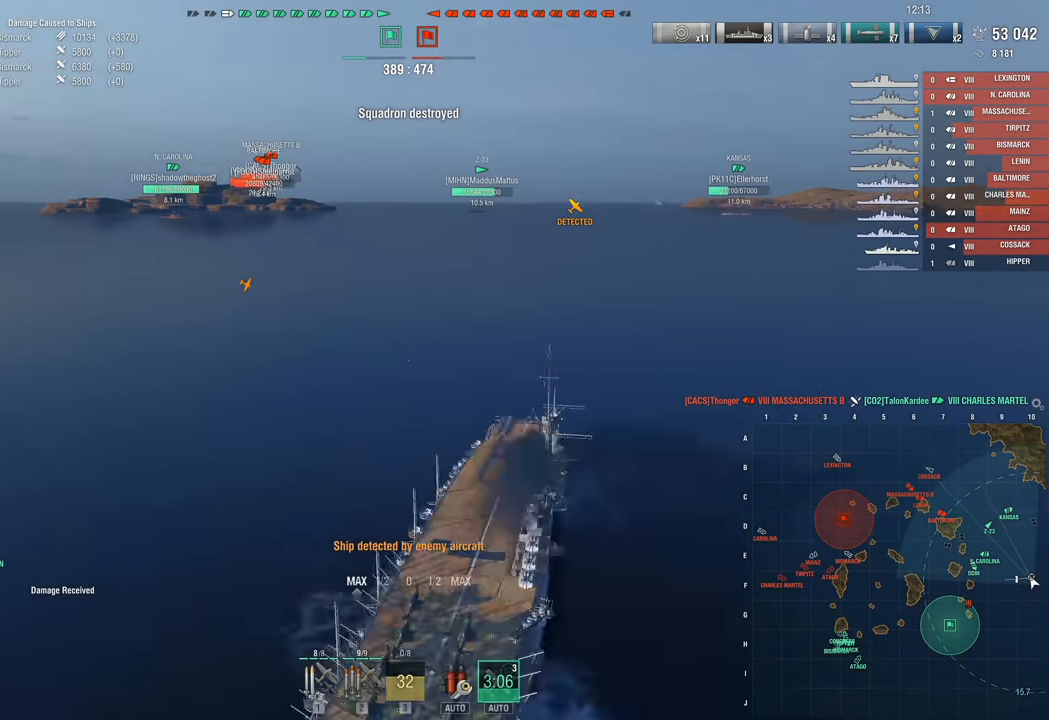
{"keys": [], "mouse": [], "mouse_move": "still", "events": [[317, "1", "down"], [417, "1", "up"]]}
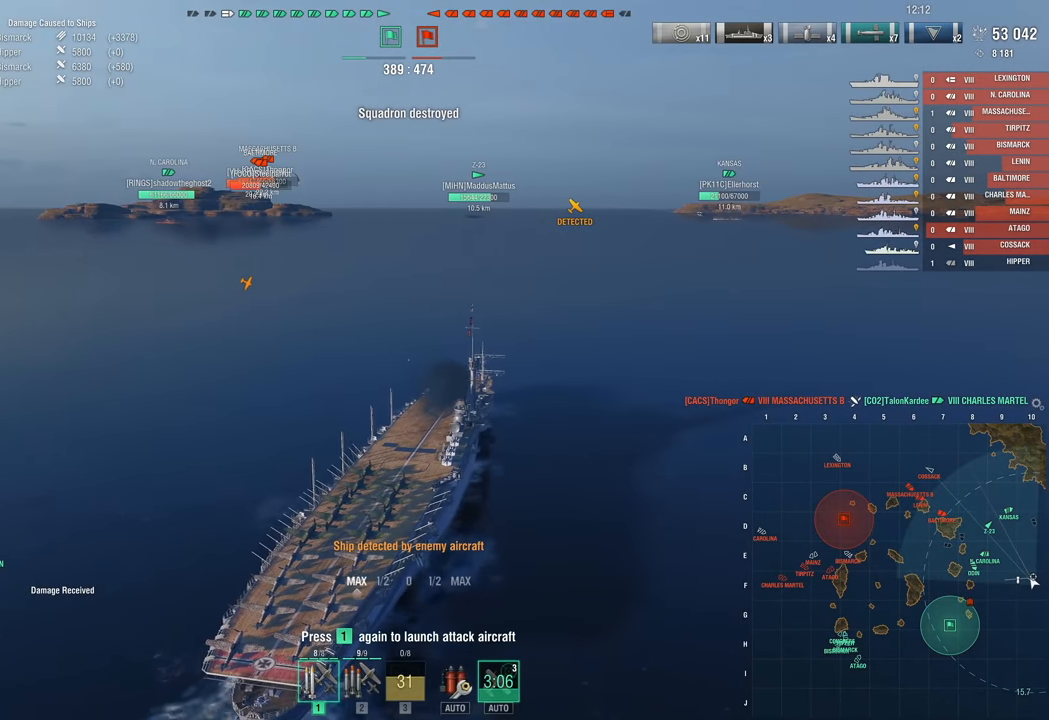
{"keys": [], "mouse": [], "mouse_move": "still", "events": [[17, "1", "down"], [100, "1", "up"]]}
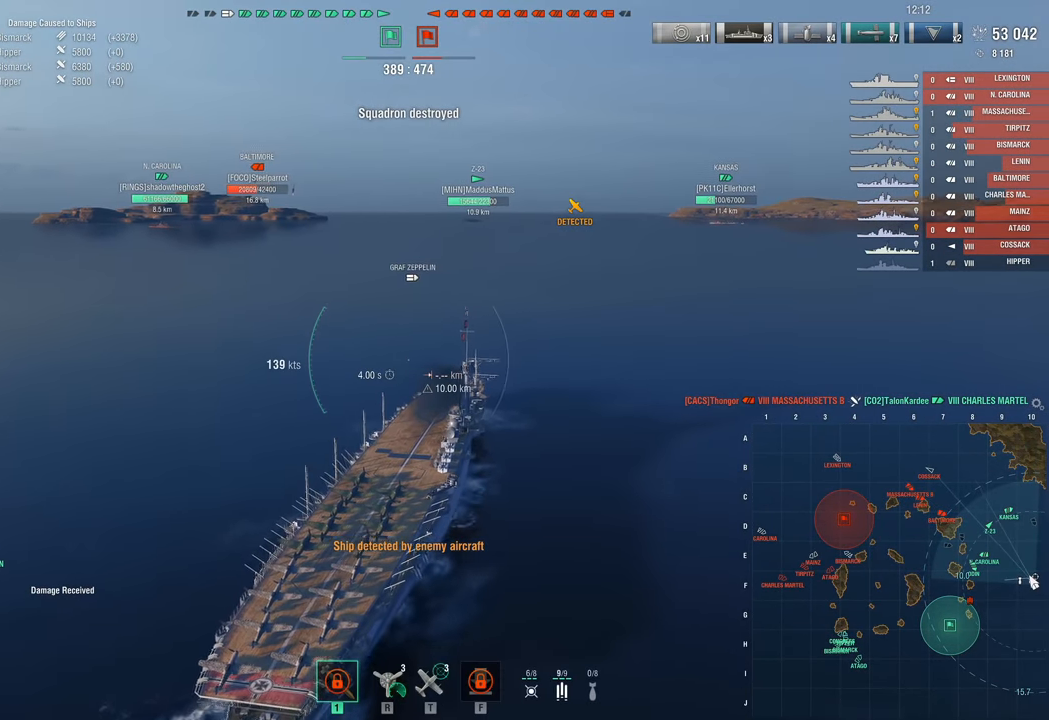
{"keys": [], "mouse": [], "mouse_move": "still", "events": []}
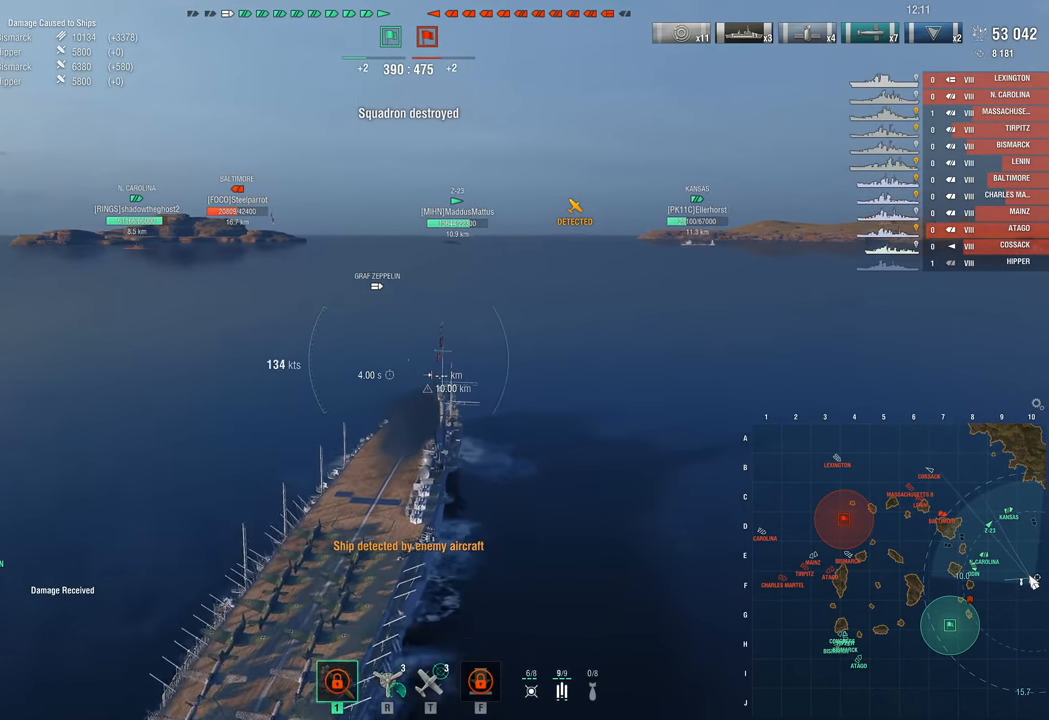
{"keys": [], "mouse": [], "mouse_move": "left", "events": []}
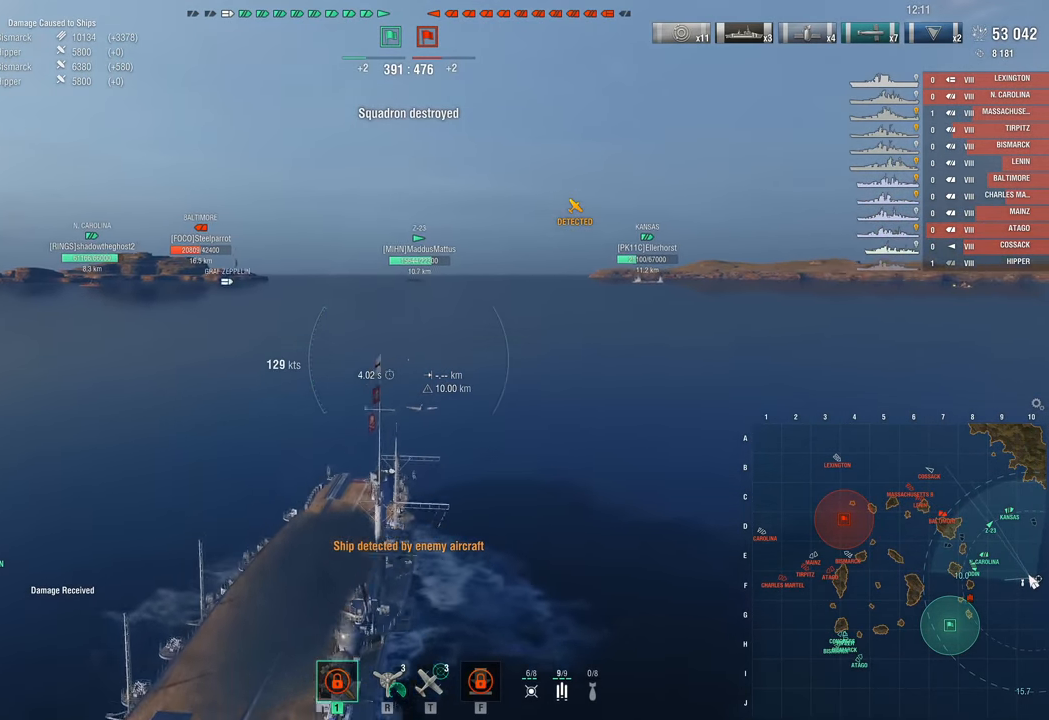
{"keys": [], "mouse": [], "mouse_move": "still", "events": []}
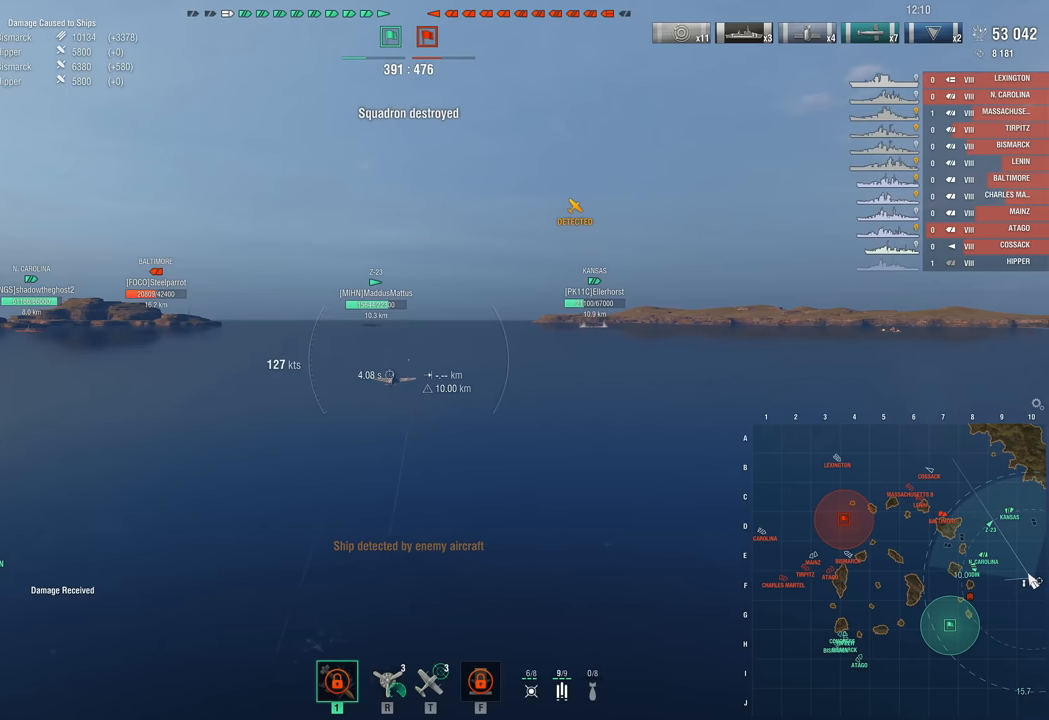
{"keys": [], "mouse": [], "mouse_move": "still", "events": []}
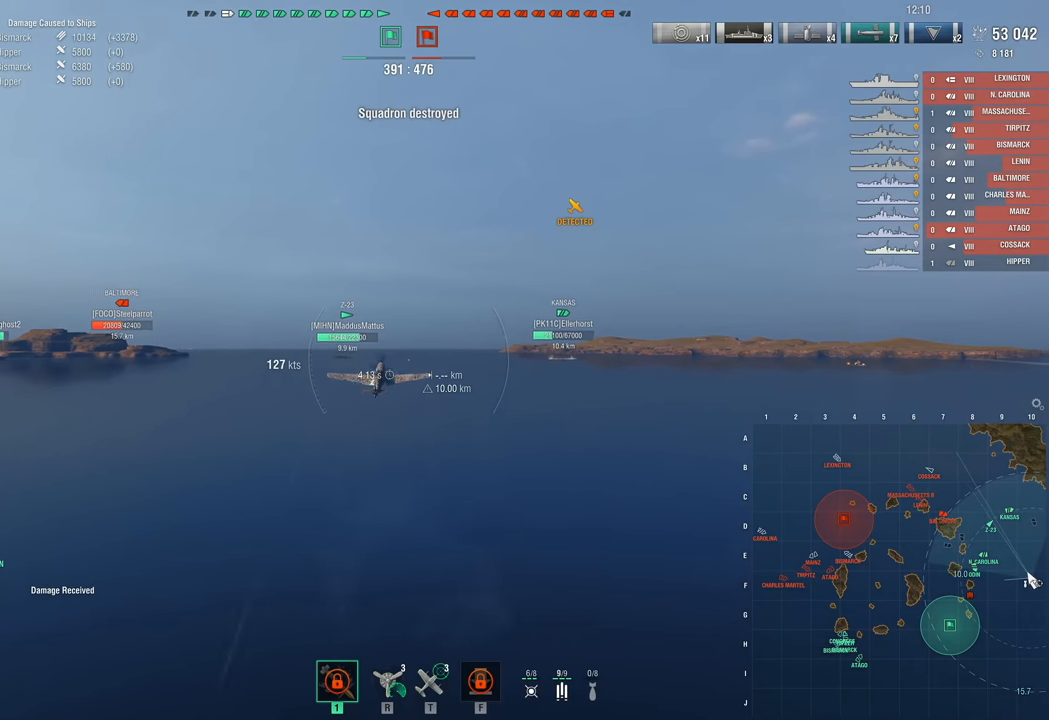
{"keys": [], "mouse": [], "mouse_move": "left", "events": []}
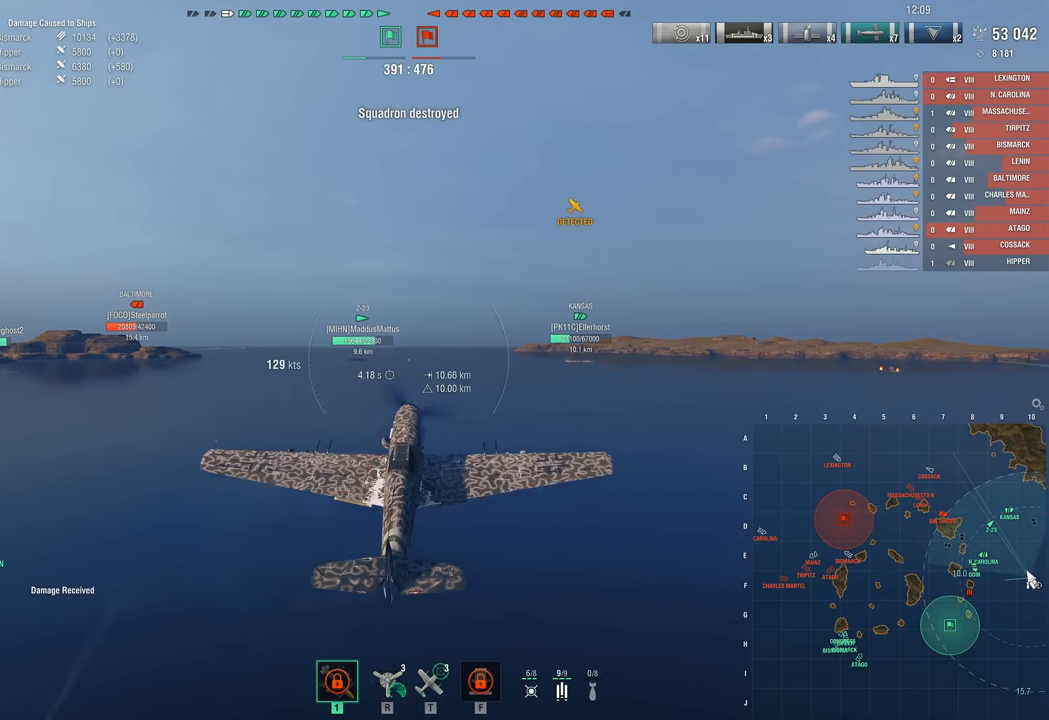
{"keys": ["w"], "mouse": [], "mouse_move": "down-left", "events": [[100, "w", "down"]]}
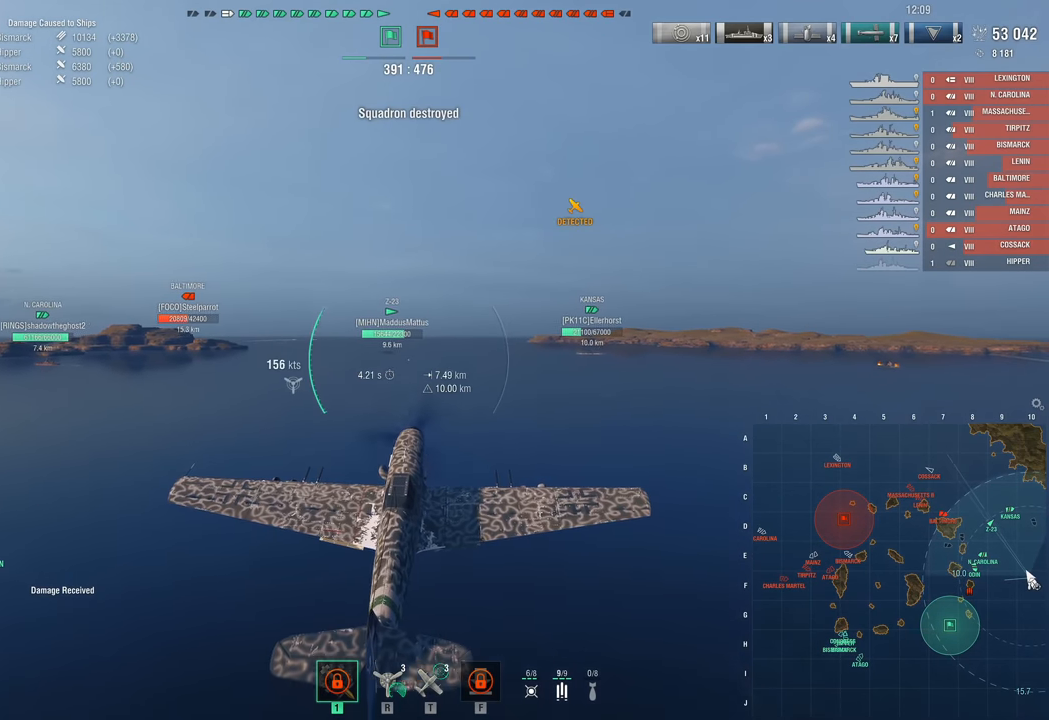
{"keys": ["w"], "mouse": [], "mouse_move": "still", "events": []}
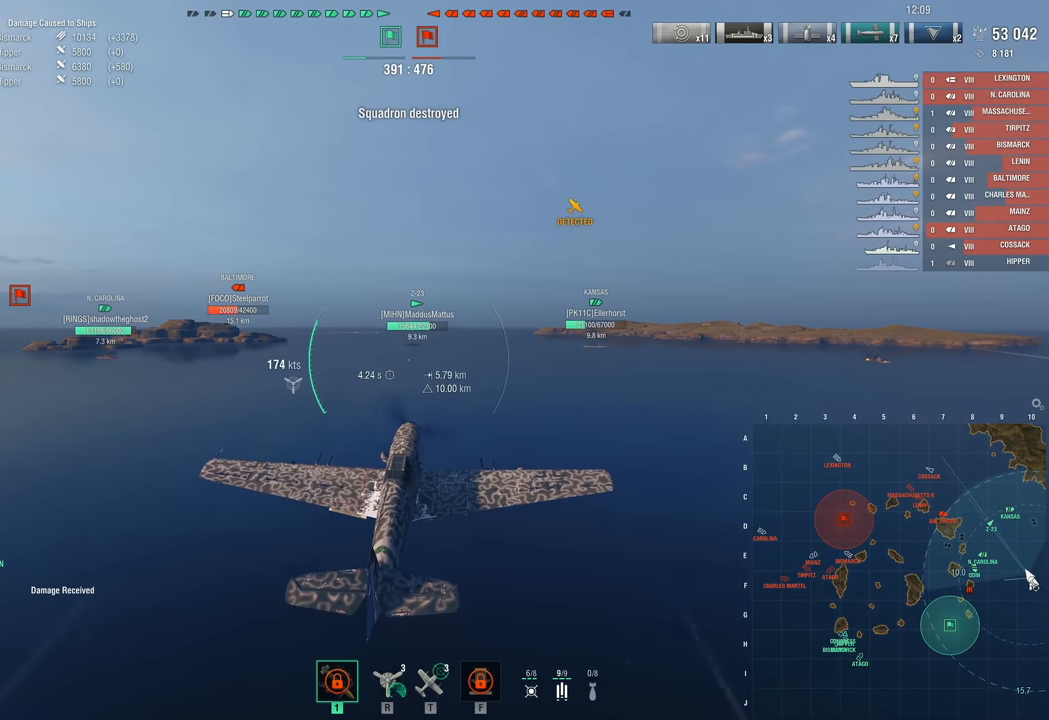
{"keys": ["w"], "mouse": [], "mouse_move": "still", "events": []}
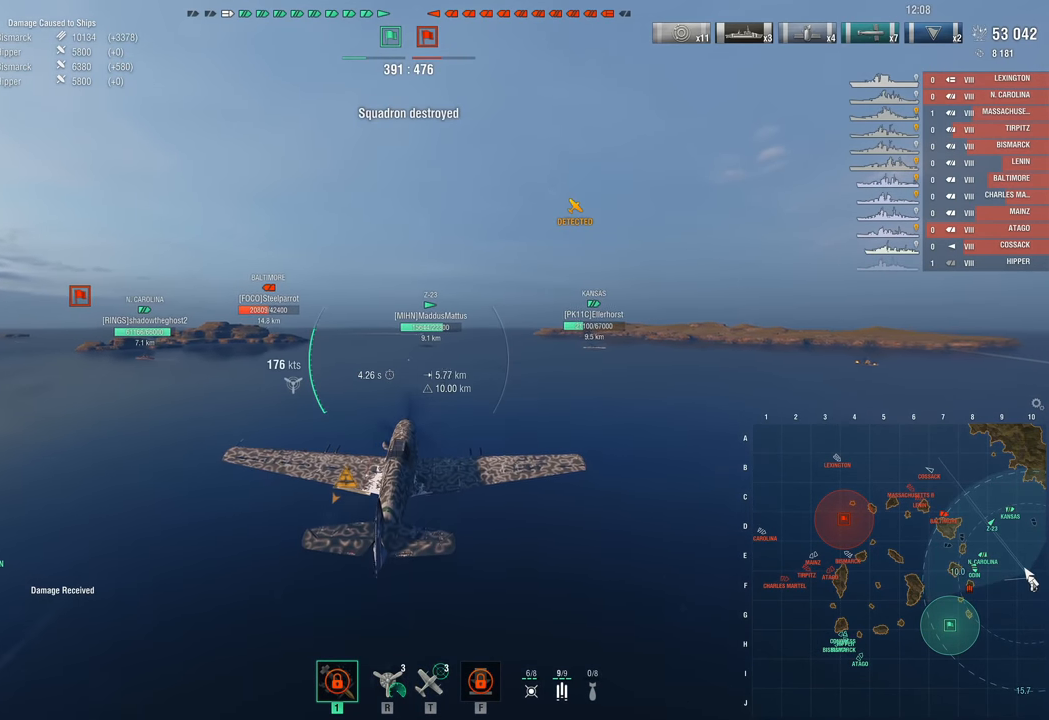
{"keys": ["w"], "mouse": [], "mouse_move": "still", "events": []}
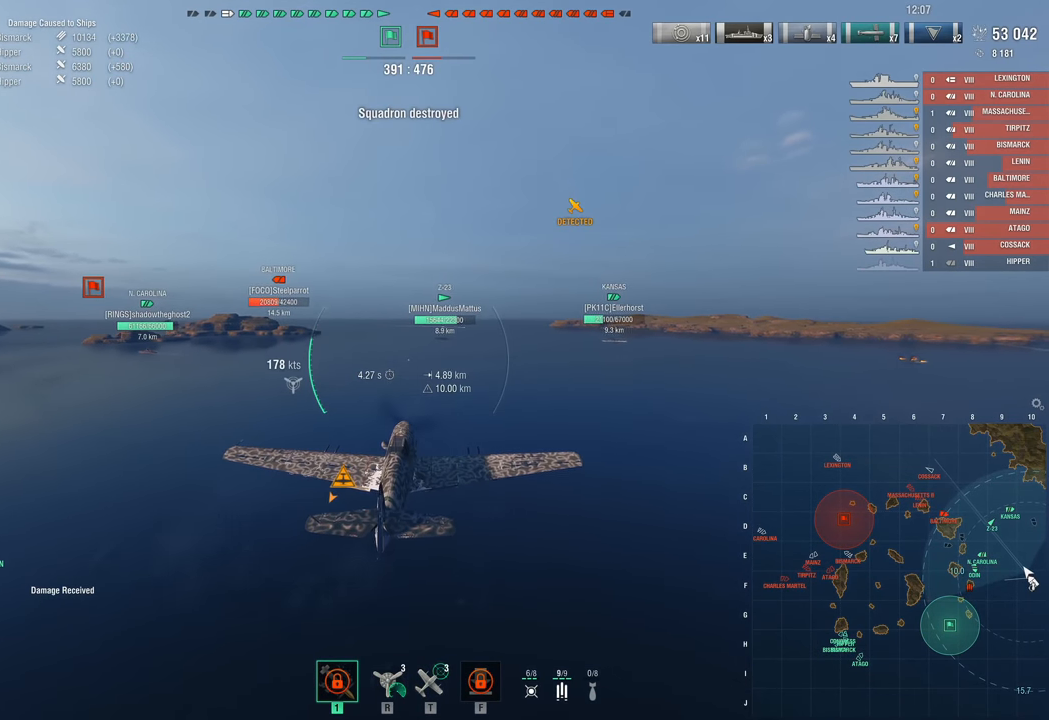
{"keys": ["w"], "mouse": [], "mouse_move": "still", "events": []}
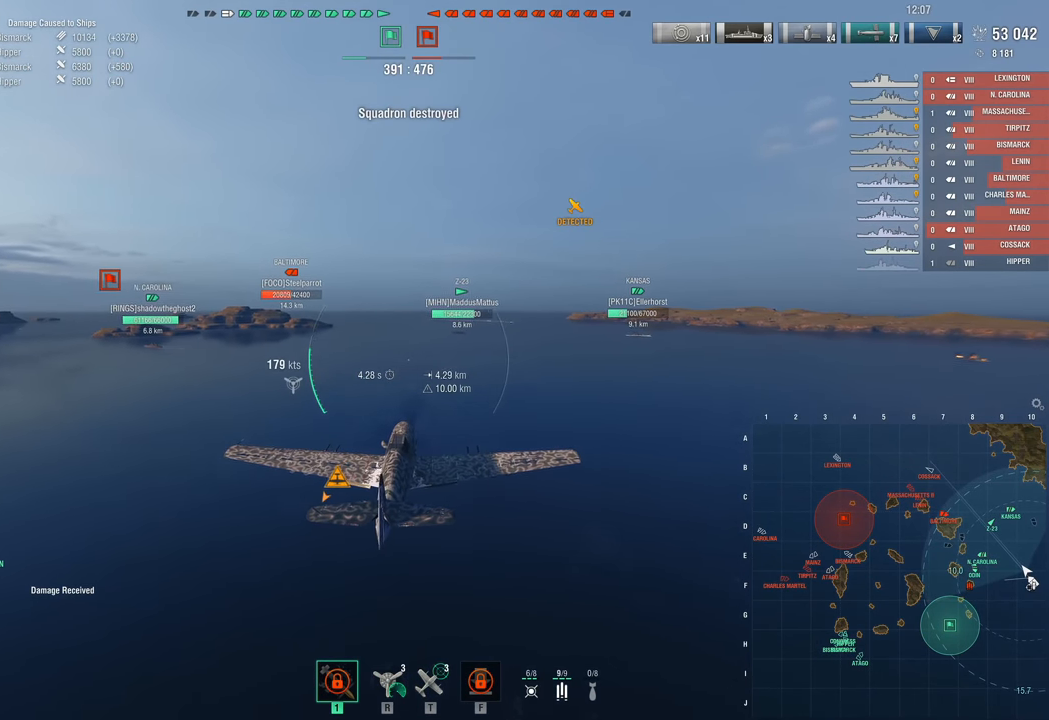
{"keys": ["w"], "mouse": [], "mouse_move": "still", "events": []}
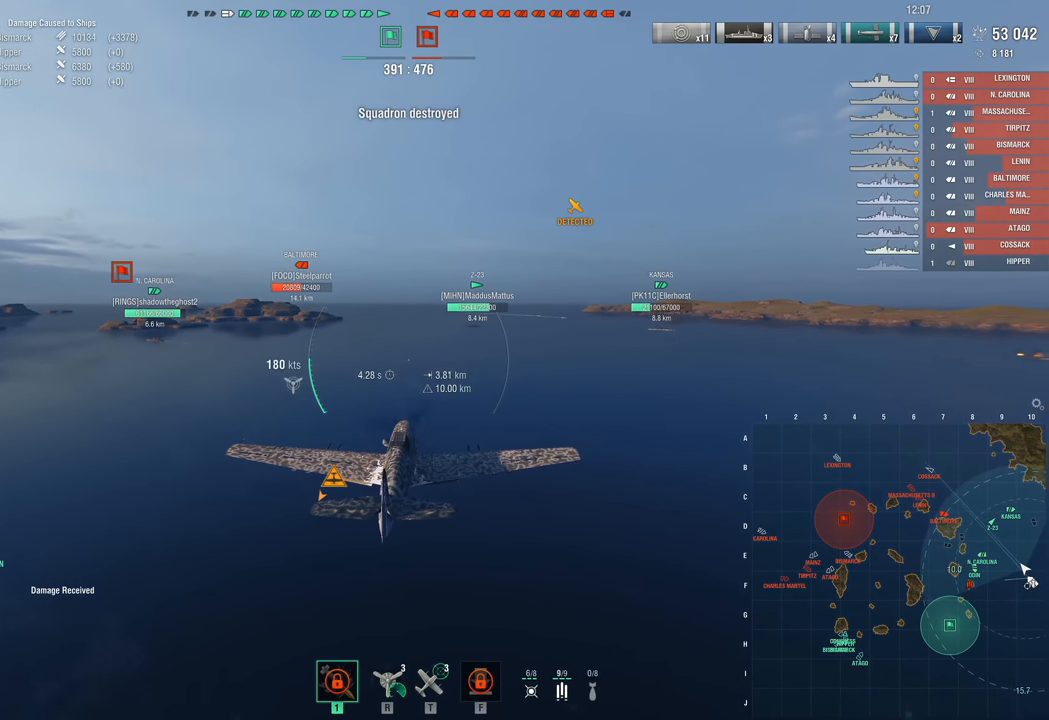
{"keys": ["w"], "mouse": [], "mouse_move": "still", "events": []}
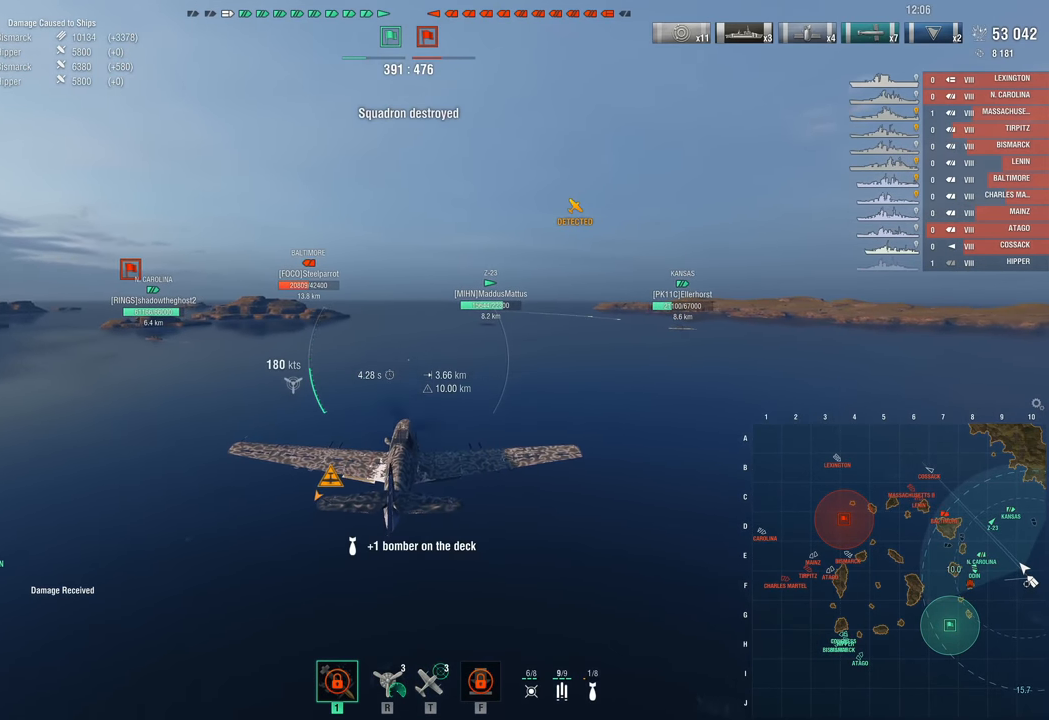
{"keys": ["w"], "mouse": [], "mouse_move": "still", "events": []}
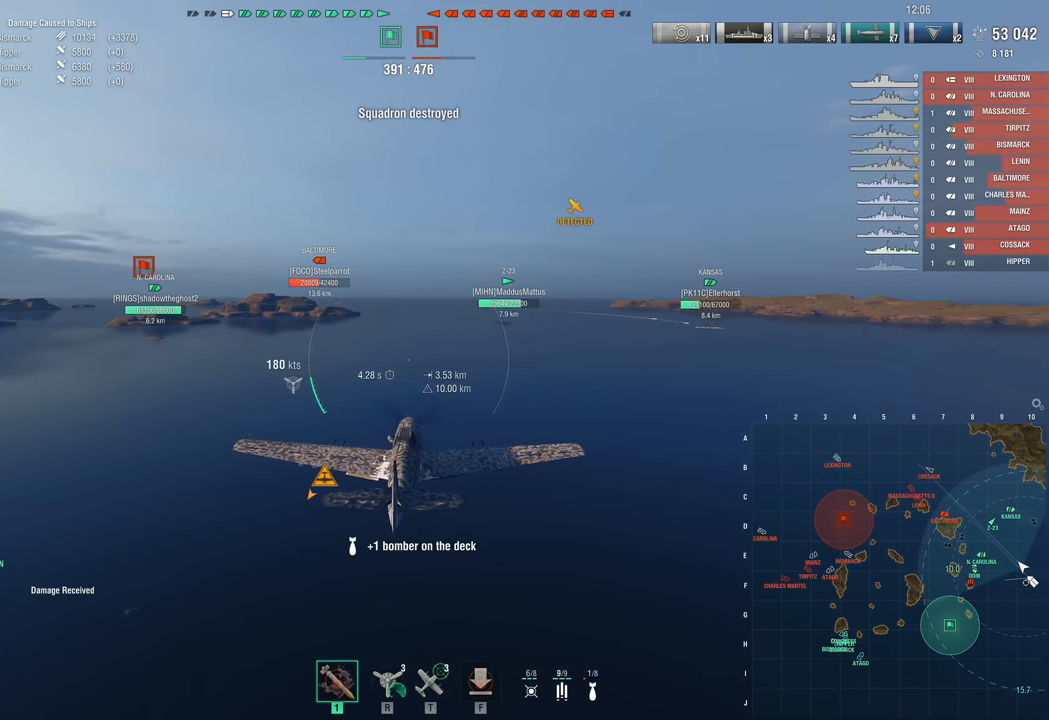
{"keys": ["w"], "mouse": [], "mouse_move": "still", "events": []}